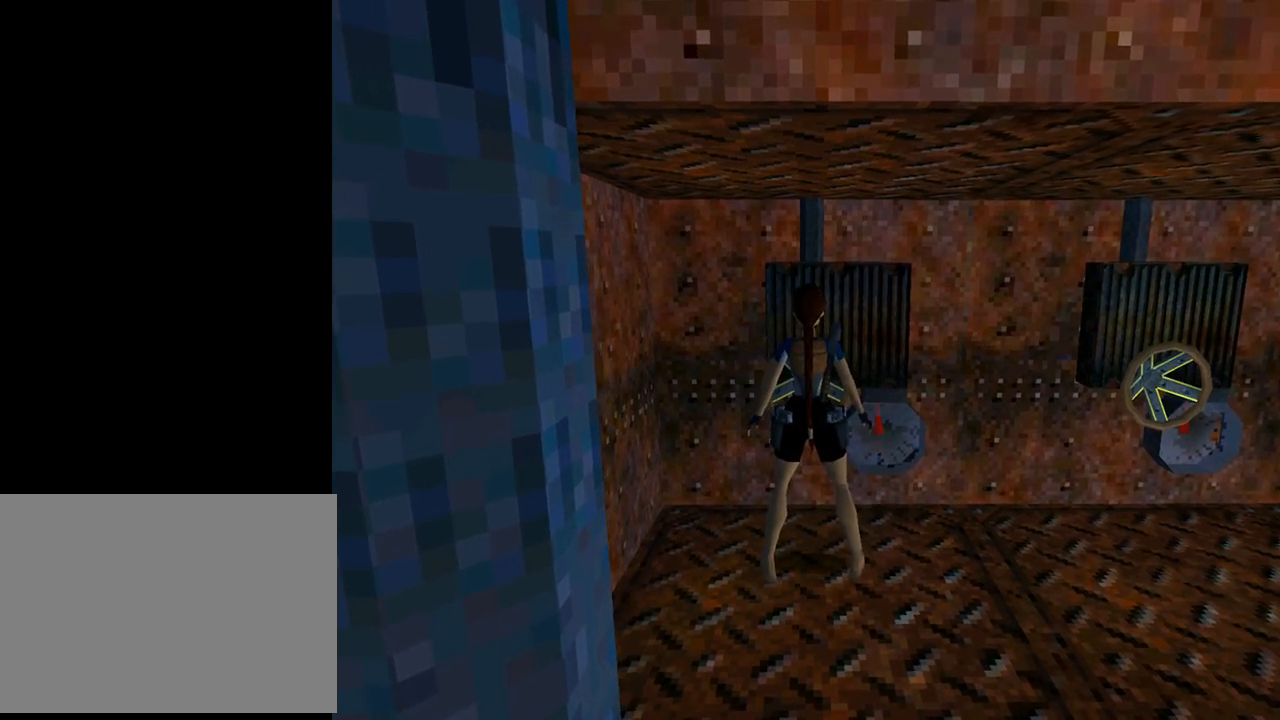
Gameplay with a controller (PlayStation layout); each line is a JSON object with the inputs held at the frame after it. "events" lists button and stick changes between this image and that frame as [ms after this image, input, new state], when the widget could be followed in between. Not read: R1 right_stick.
{"buttons": ["L1"], "left_stick": "center", "events": [[300, "L1", "down"]]}
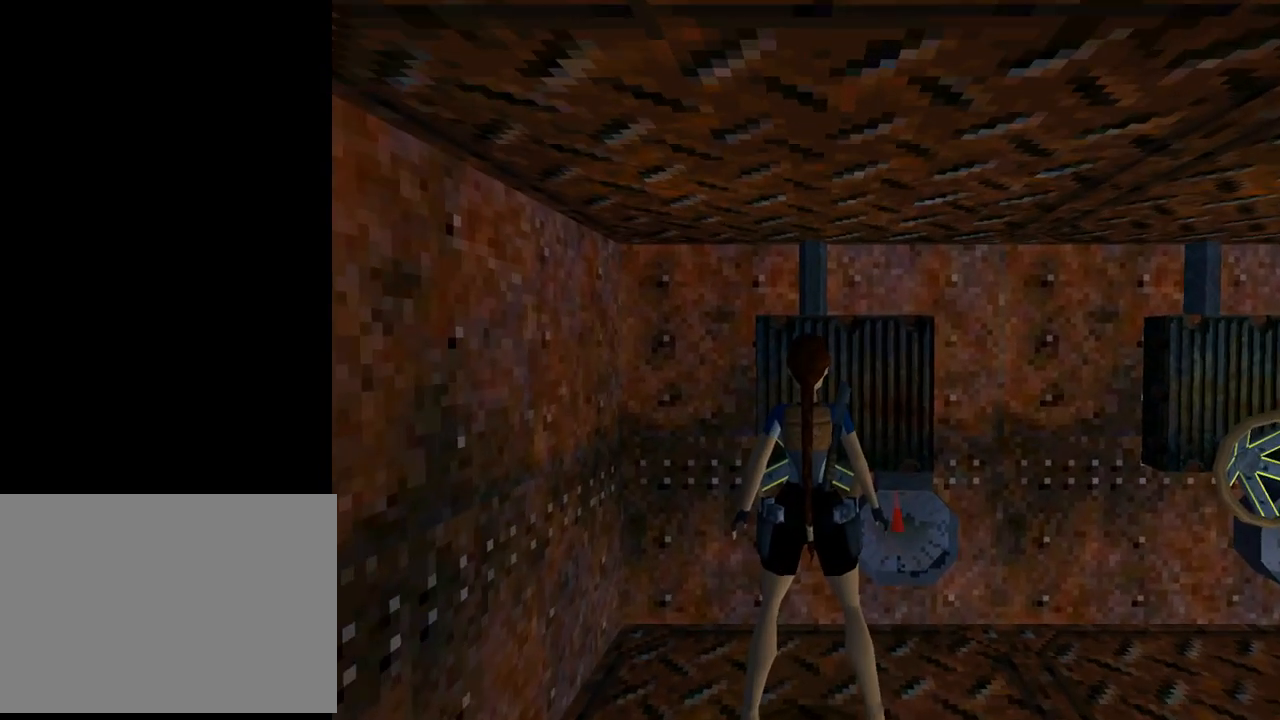
{"buttons": ["L1", "DPAD_LEFT"], "left_stick": "center", "events": [[233, "DPAD_LEFT", "down"]]}
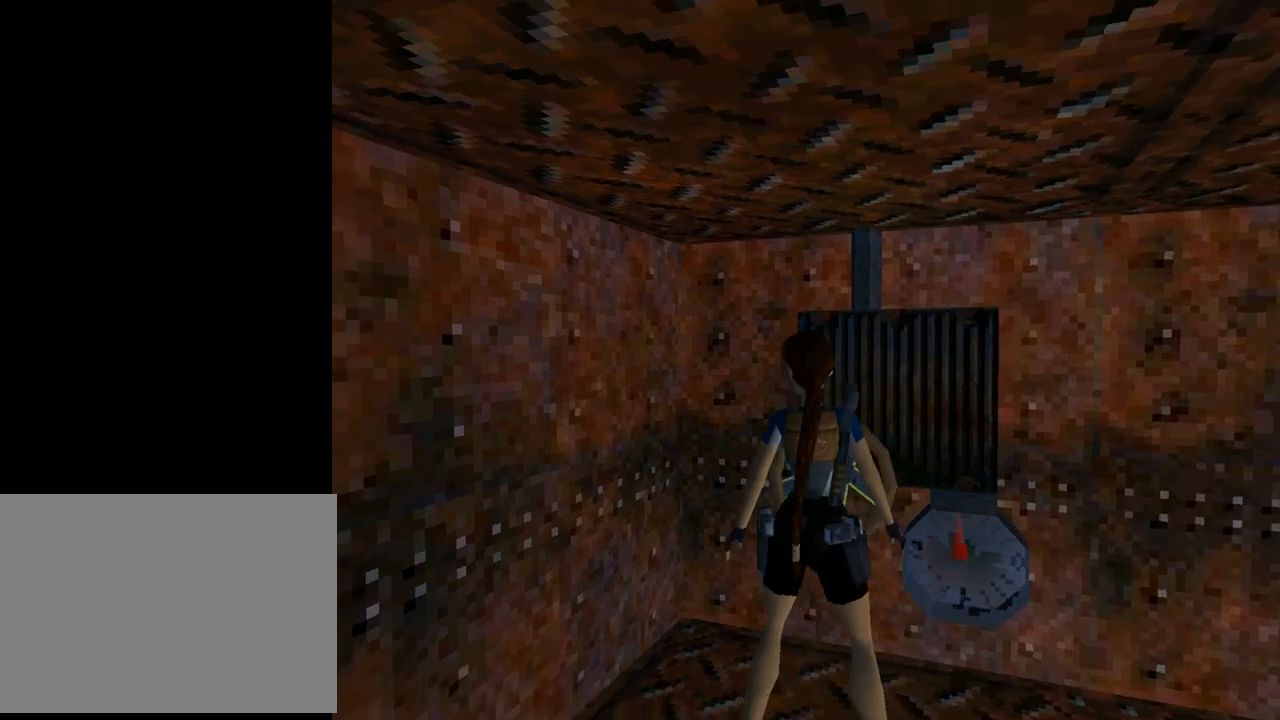
{"buttons": ["L1"], "left_stick": "center", "events": [[100, "DPAD_LEFT", "up"]]}
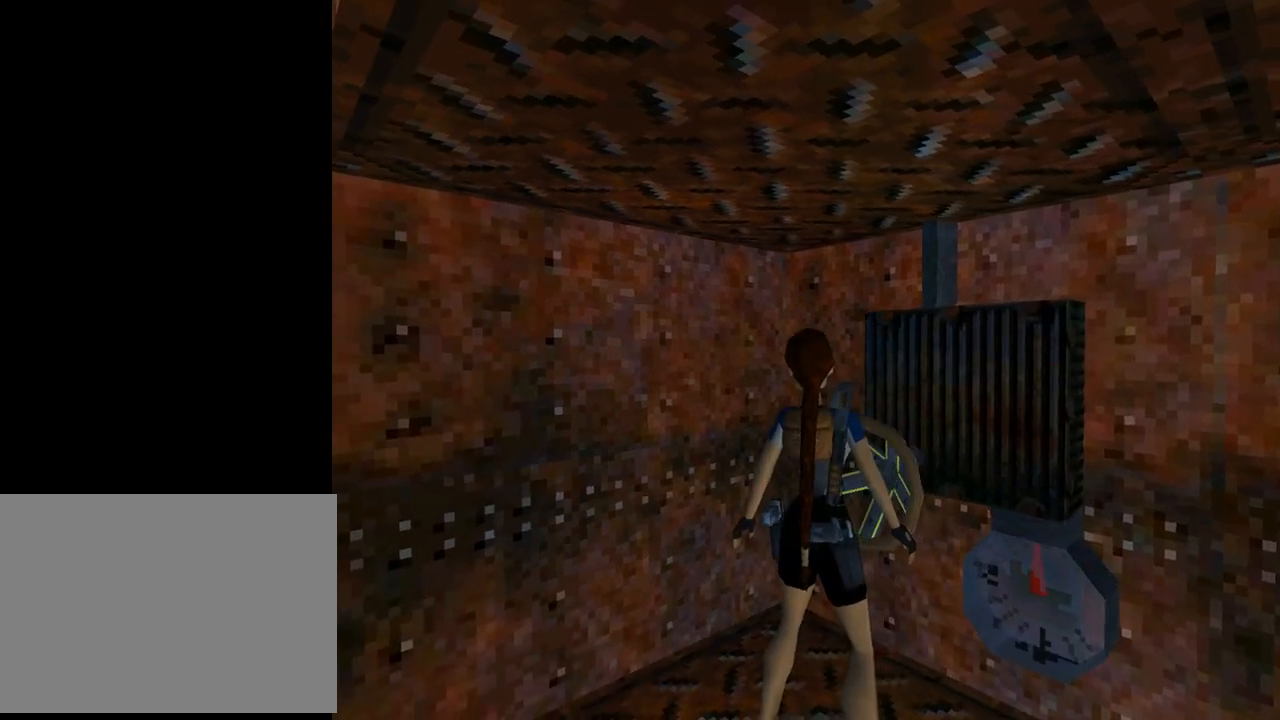
{"buttons": ["L1", "DPAD_DOWN"], "left_stick": "center", "events": [[233, "DPAD_DOWN", "down"]]}
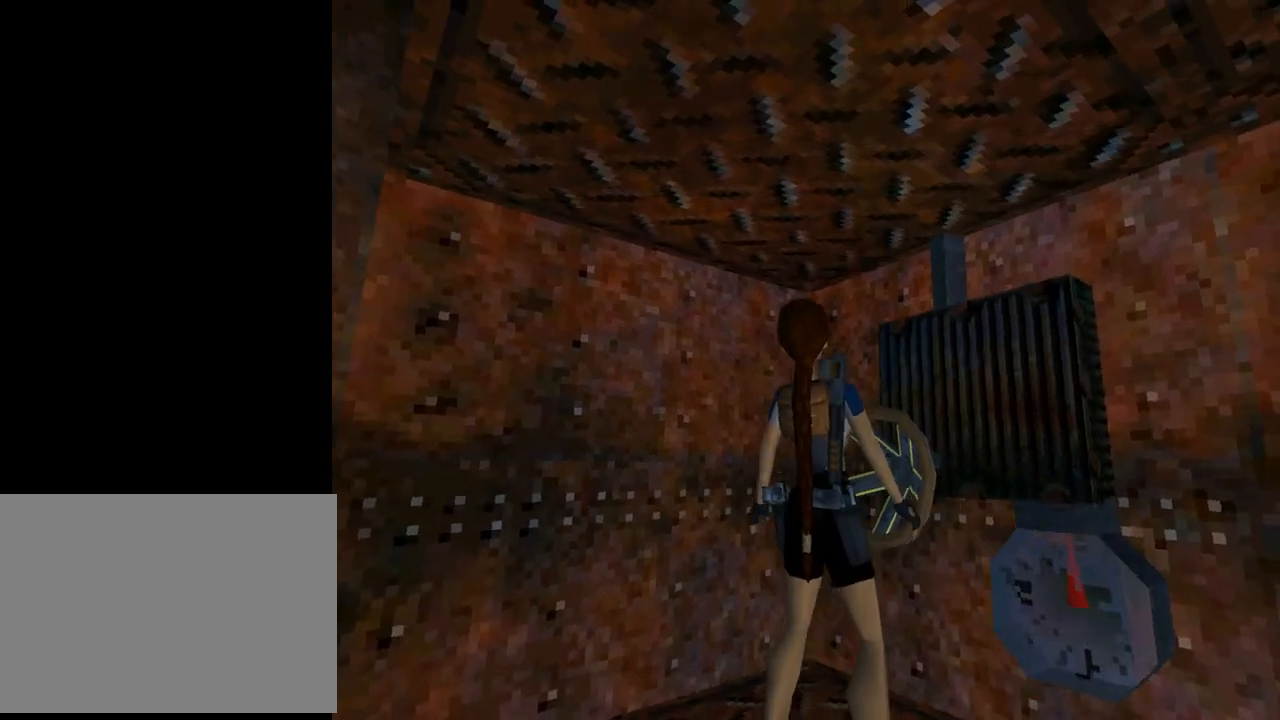
{"buttons": ["L1"], "left_stick": "center", "events": [[133, "DPAD_DOWN", "up"]]}
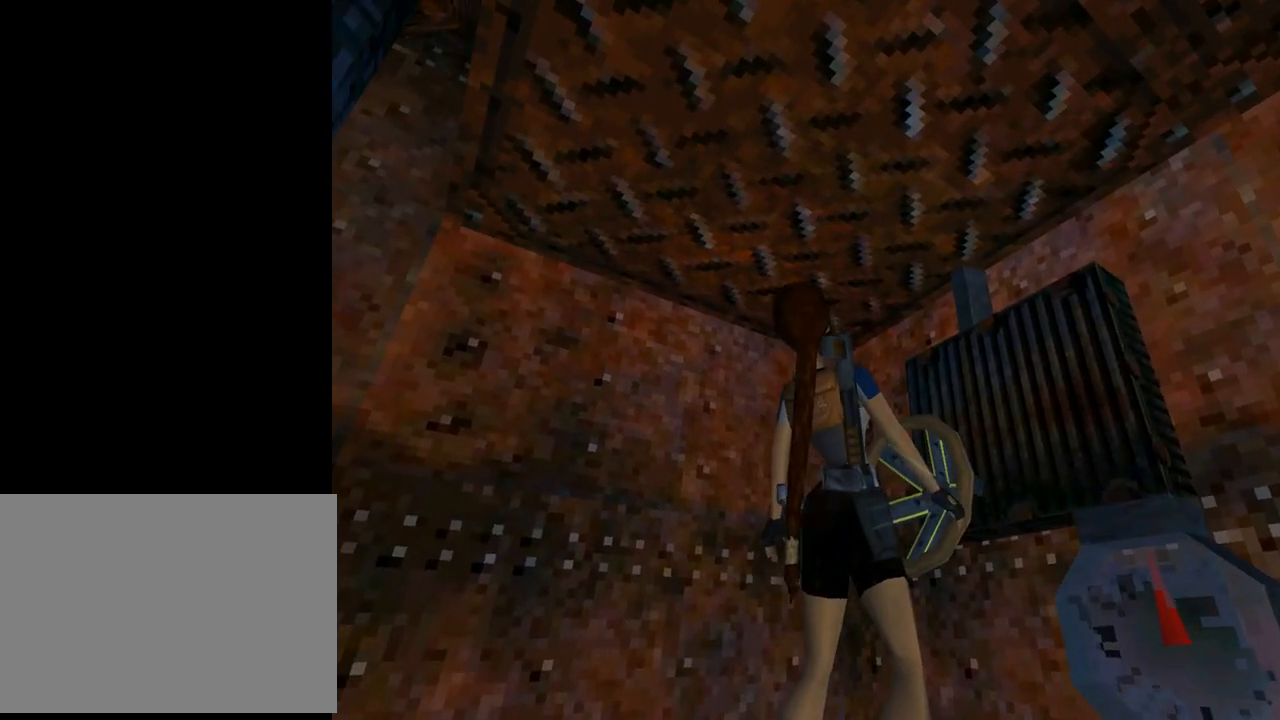
{"buttons": ["L1"], "left_stick": "center", "events": [[67, "DPAD_RIGHT", "down"], [200, "DPAD_RIGHT", "up"]]}
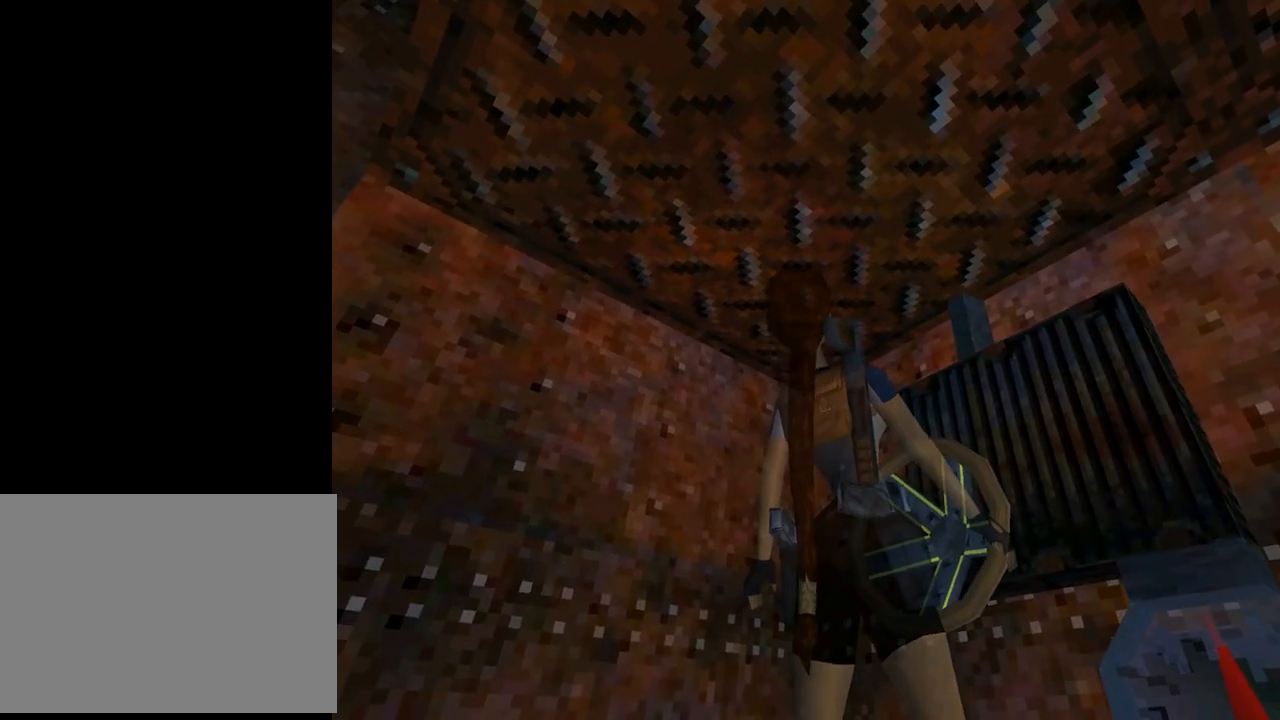
{"buttons": ["L1"], "left_stick": "center", "events": [[167, "DPAD_UP", "down"], [500, "DPAD_UP", "up"]]}
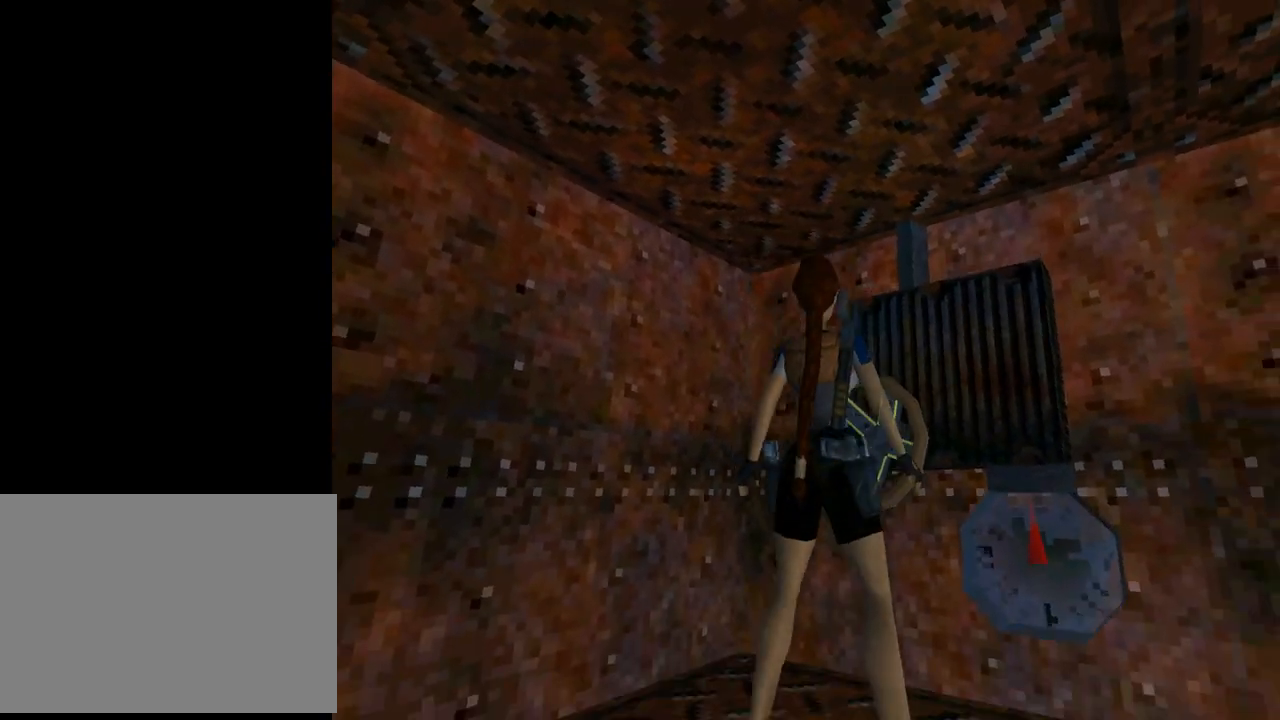
{"buttons": ["L1"], "left_stick": "center", "events": []}
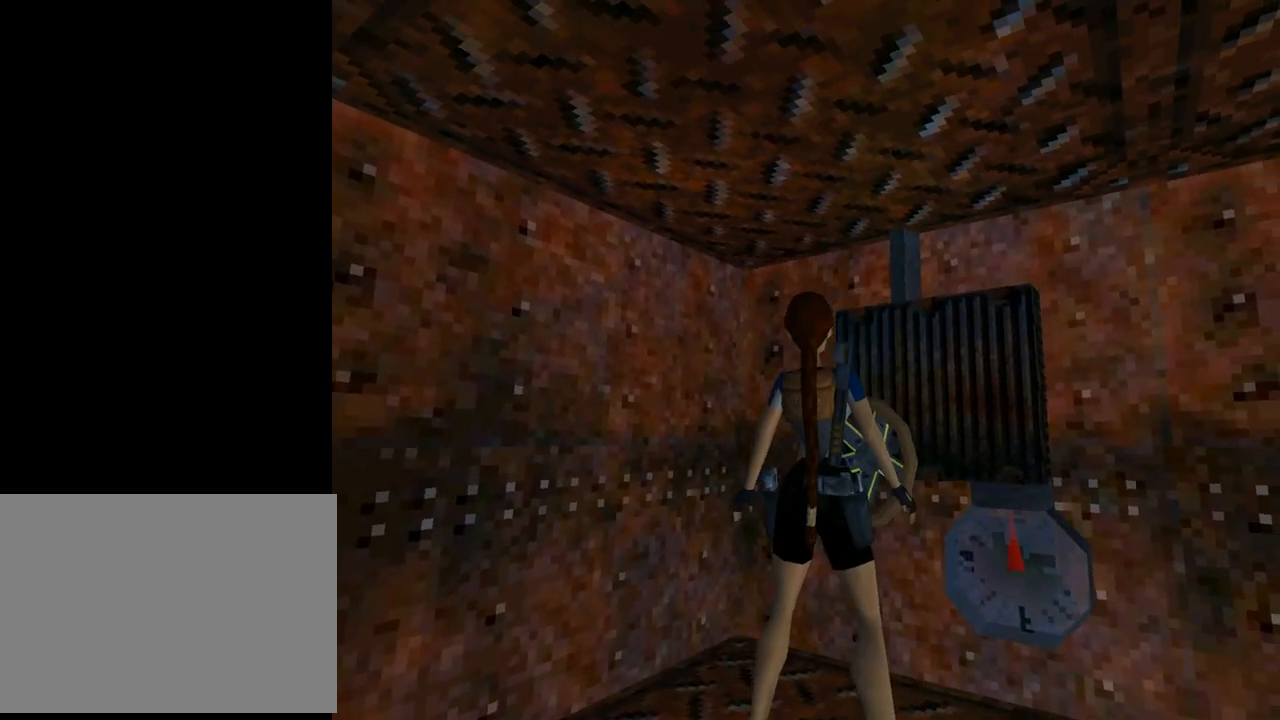
{"buttons": ["L1"], "left_stick": "center", "events": []}
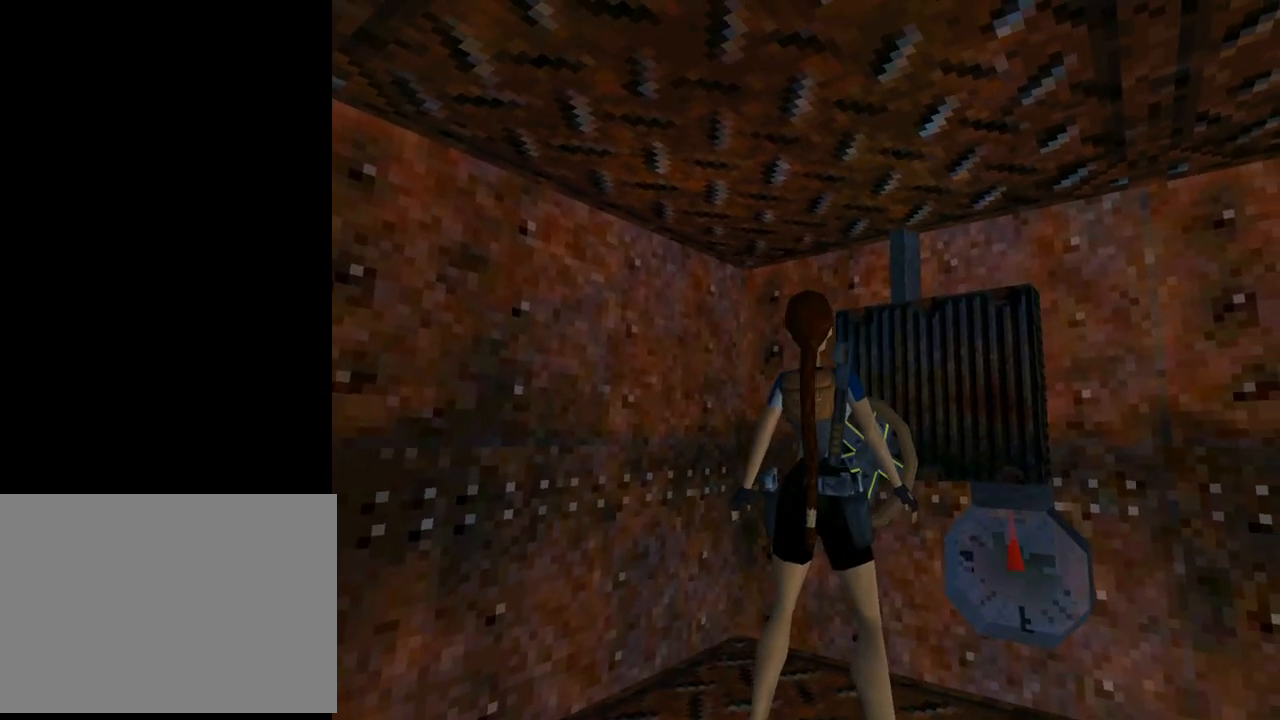
{"buttons": ["L1"], "left_stick": "center", "events": []}
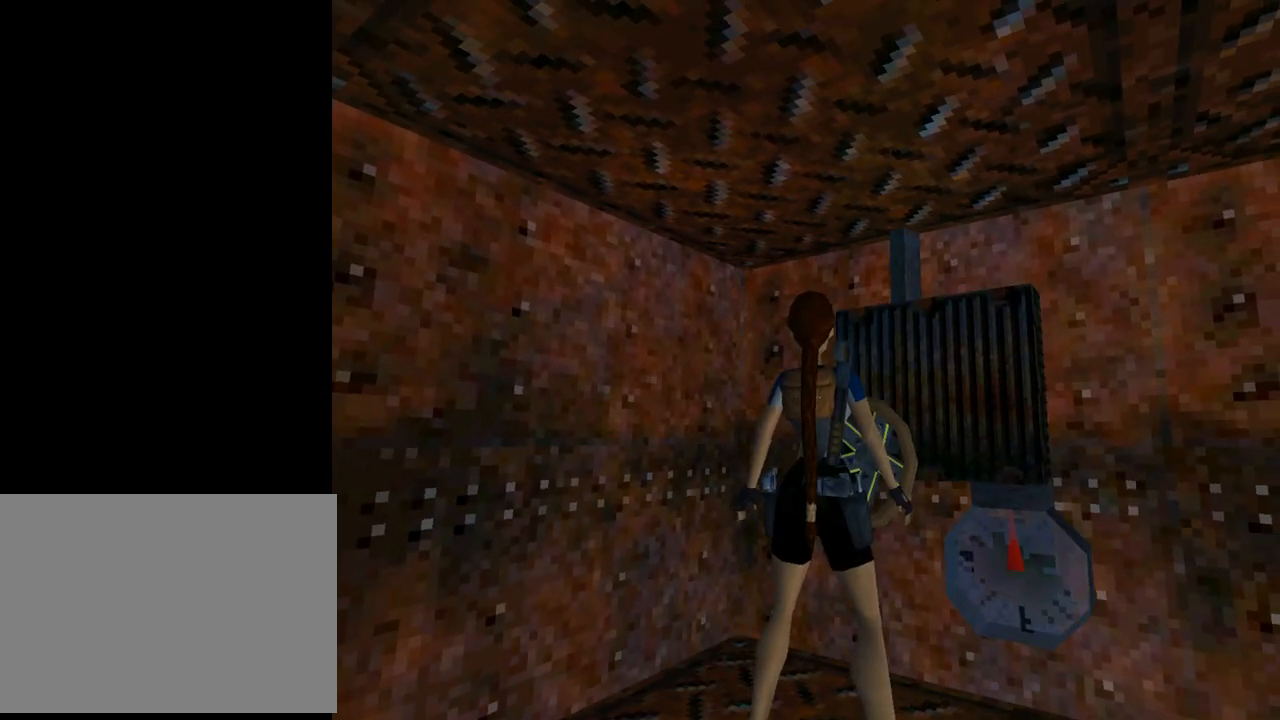
{"buttons": [], "left_stick": "center", "events": [[33, "L1", "up"], [200, "START", "down"], [367, "START", "up"]]}
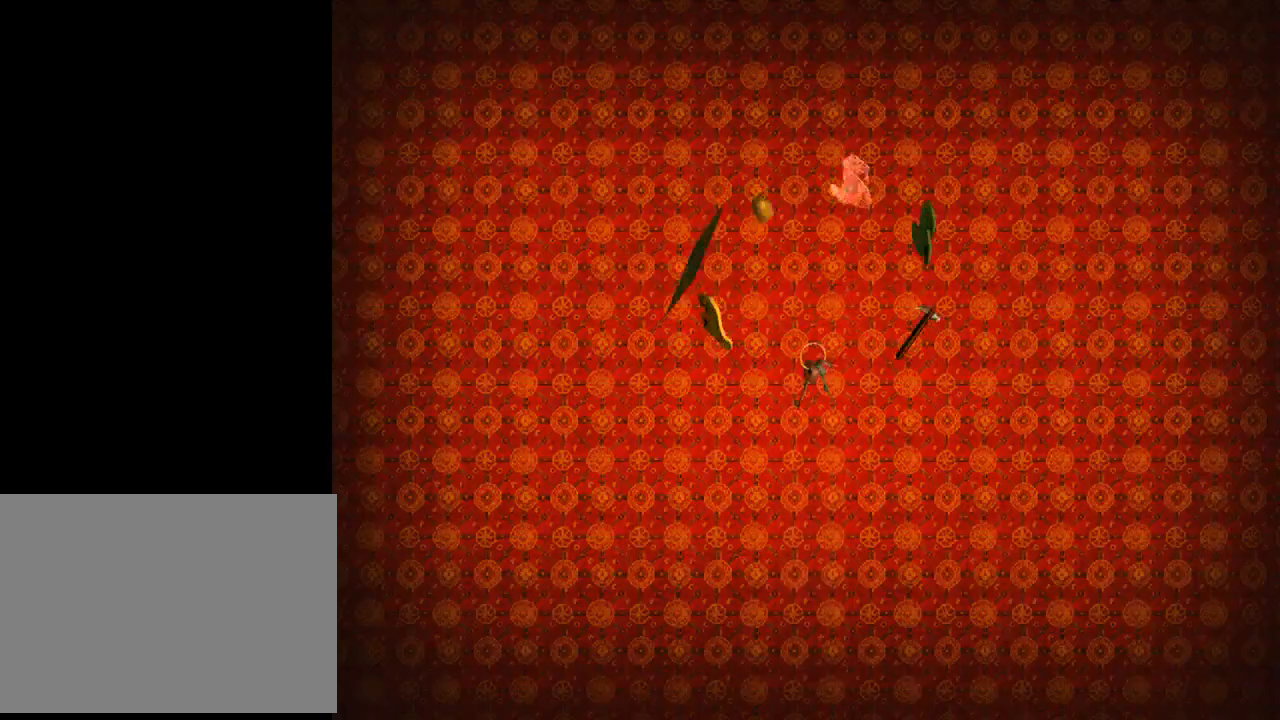
{"buttons": ["CROSS"], "left_stick": "center", "events": [[467, "CROSS", "down"]]}
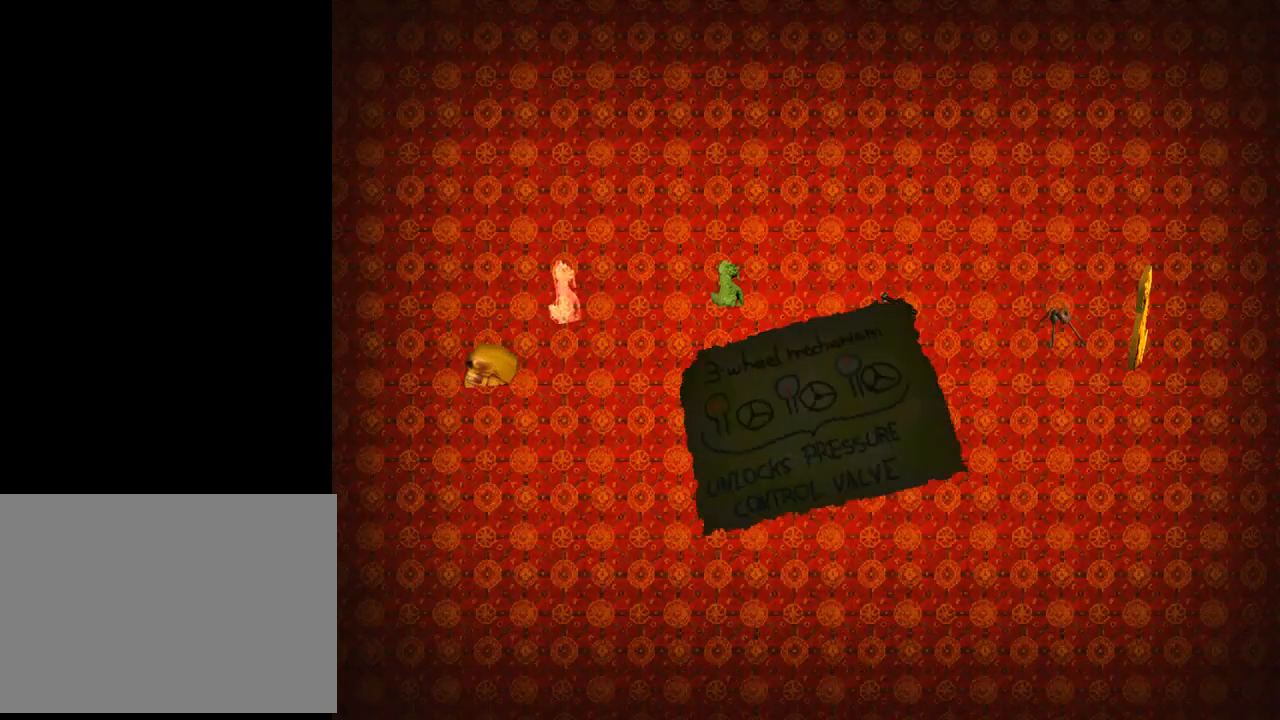
{"buttons": [], "left_stick": "center", "events": [[133, "CROSS", "up"]]}
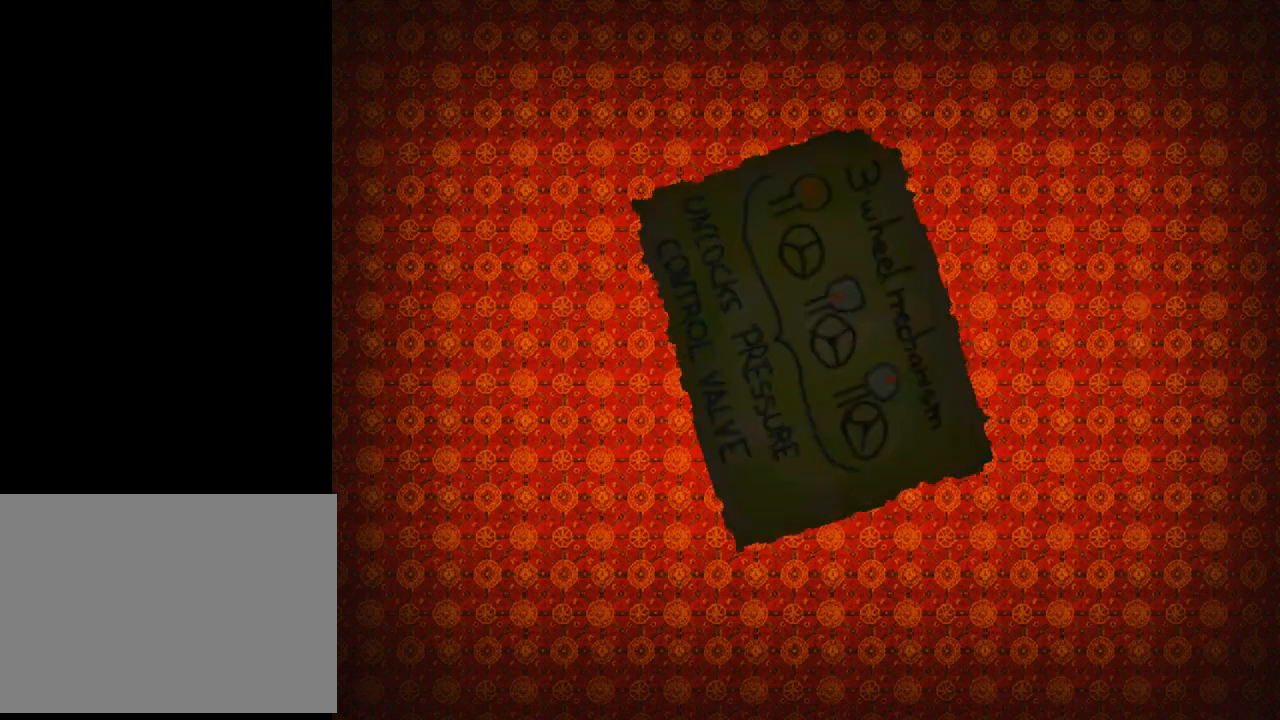
{"buttons": [], "left_stick": "center", "events": []}
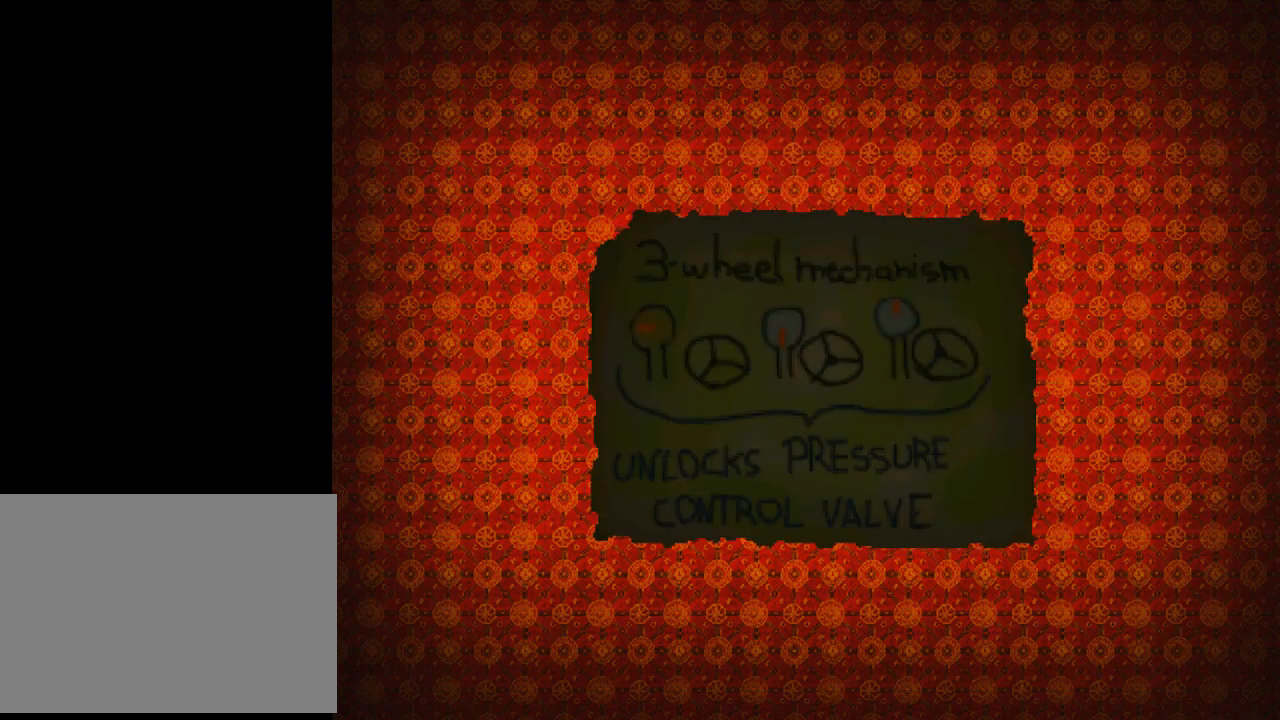
{"buttons": [], "left_stick": "center", "events": []}
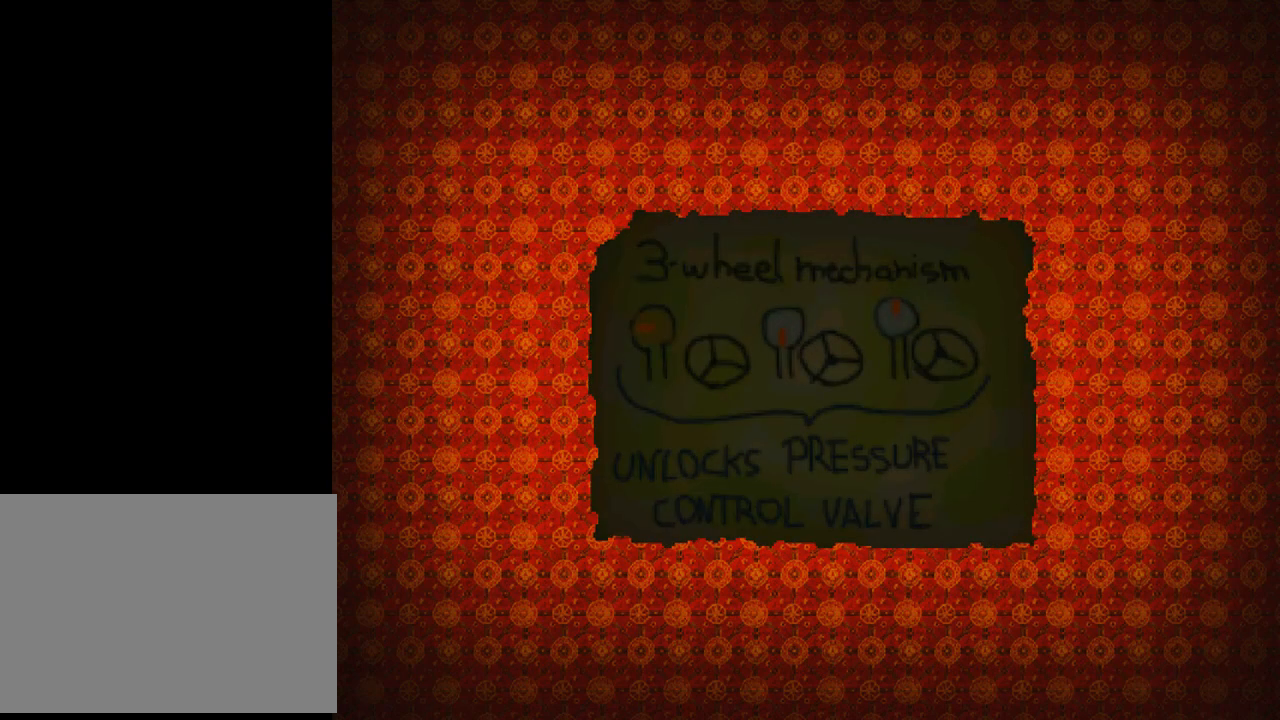
{"buttons": [], "left_stick": "center", "events": [[200, "DPAD_RIGHT", "down"], [333, "DPAD_RIGHT", "up"]]}
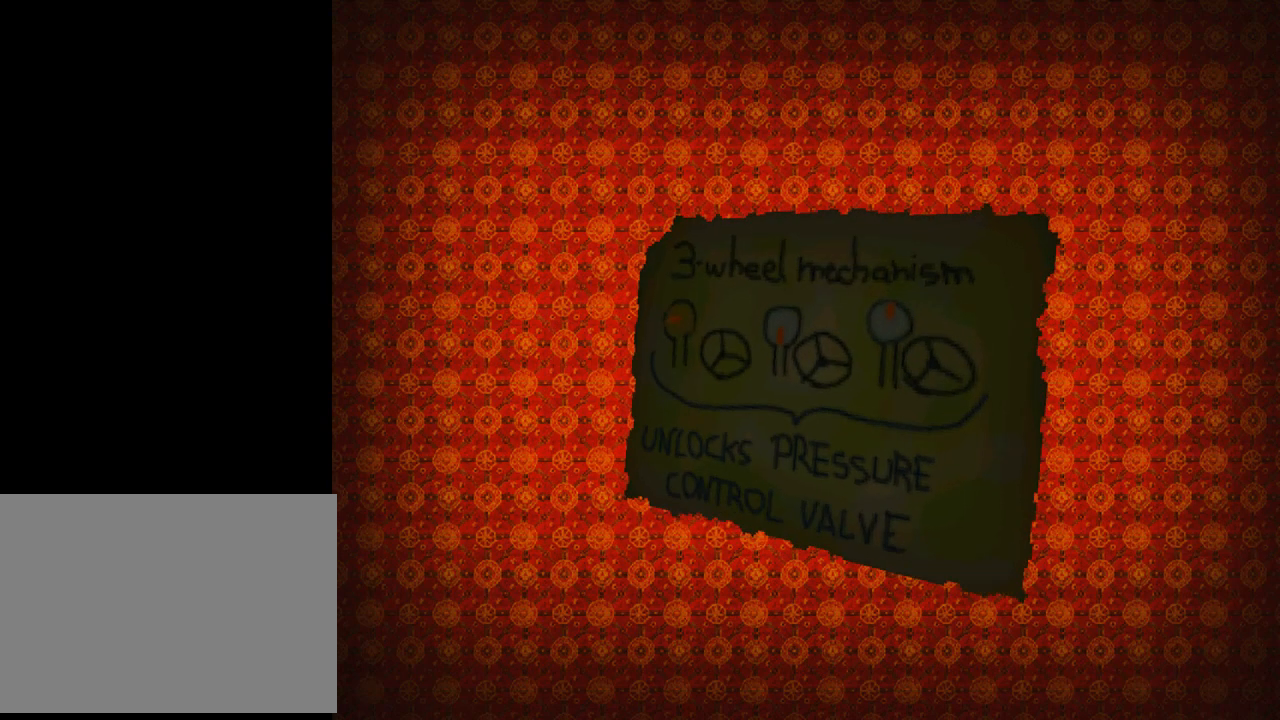
{"buttons": ["DPAD_LEFT"], "left_stick": "center", "events": [[167, "DPAD_LEFT", "down"]]}
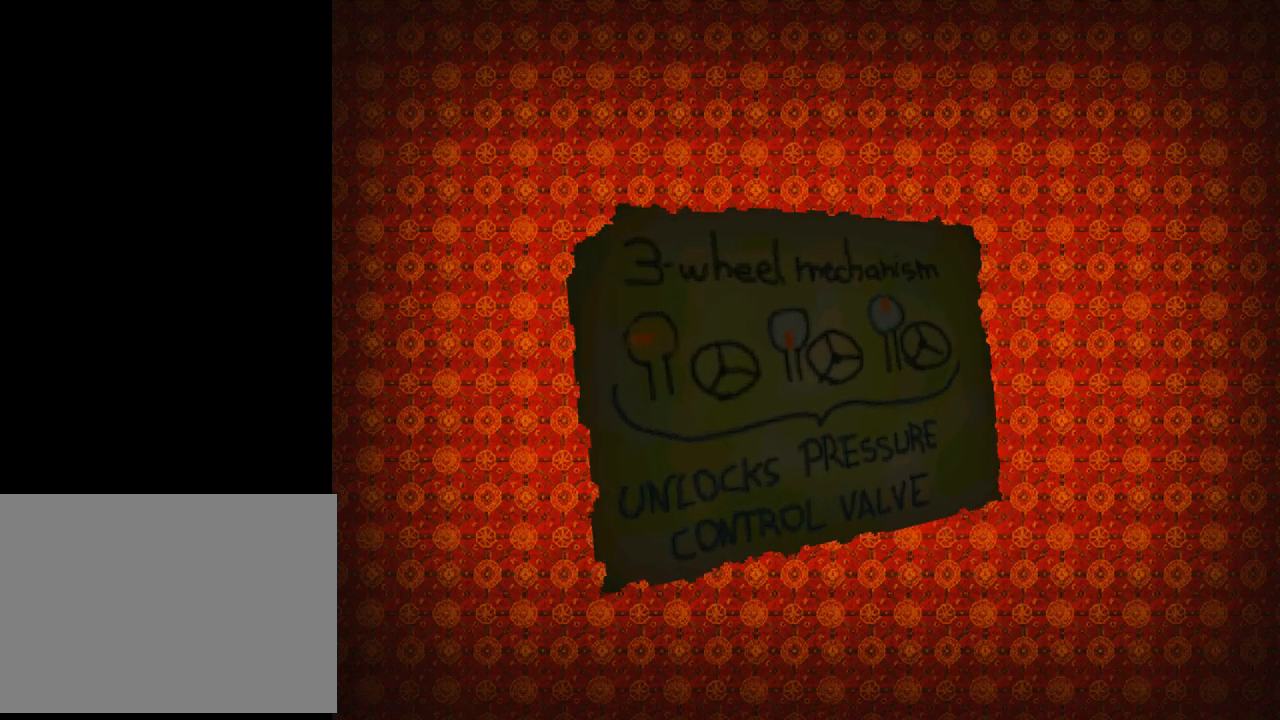
{"buttons": ["DPAD_UP"], "left_stick": "center", "events": [[200, "DPAD_UP", "down"], [267, "DPAD_LEFT", "up"]]}
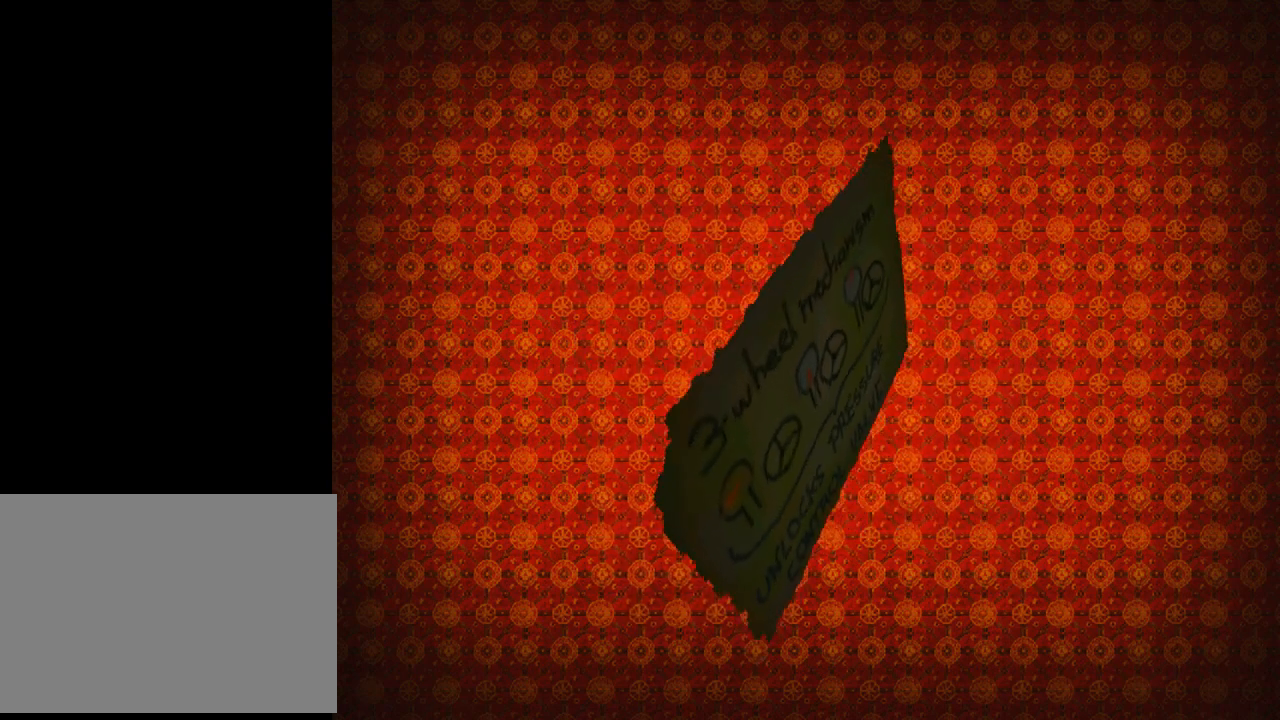
{"buttons": [], "left_stick": "center", "events": [[67, "DPAD_LEFT", "down"], [333, "DPAD_LEFT", "up"], [367, "DPAD_UP", "up"]]}
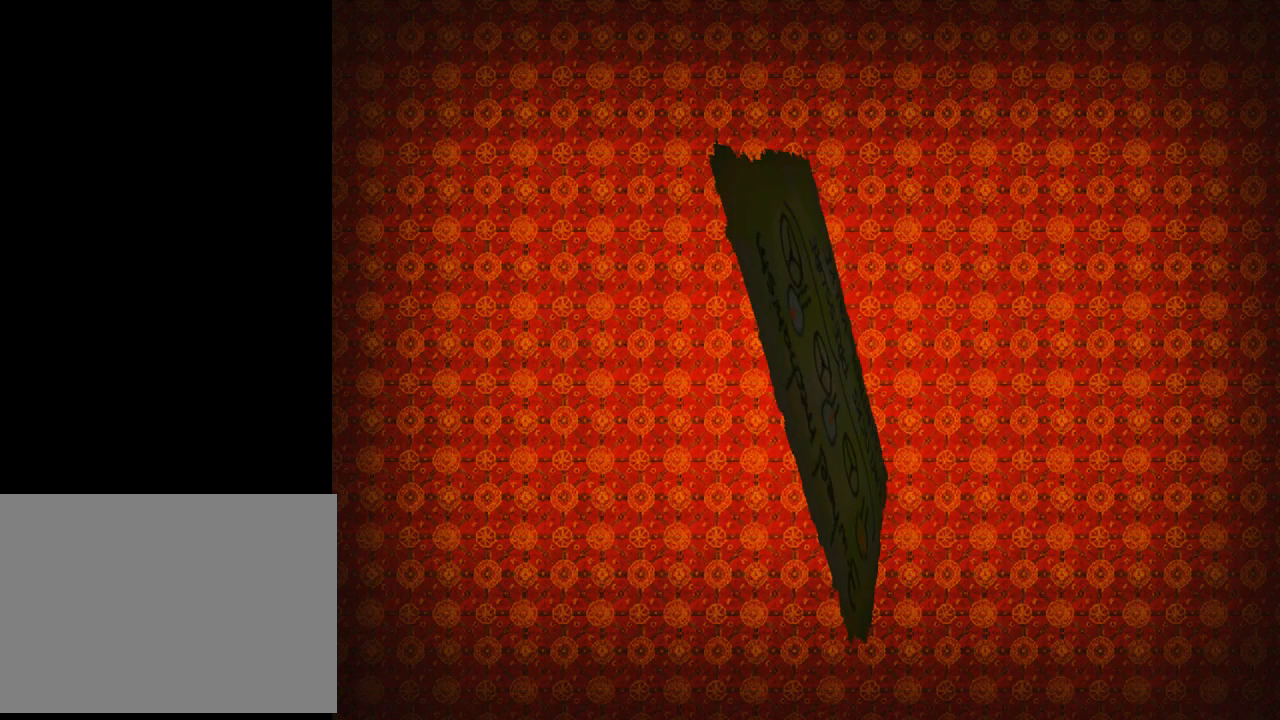
{"buttons": [], "left_stick": "center", "events": [[300, "DPAD_LEFT", "down"], [400, "DPAD_LEFT", "up"]]}
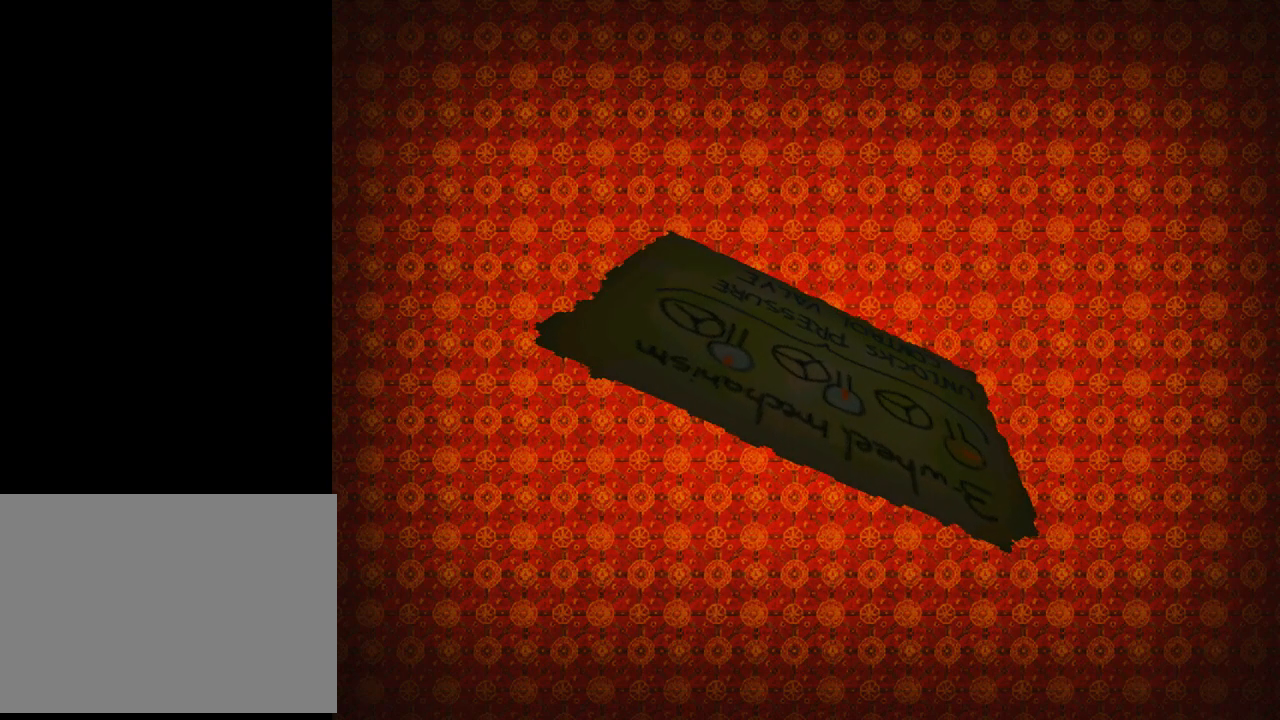
{"buttons": ["DPAD_UP"], "left_stick": "center", "events": [[200, "DPAD_UP", "down"]]}
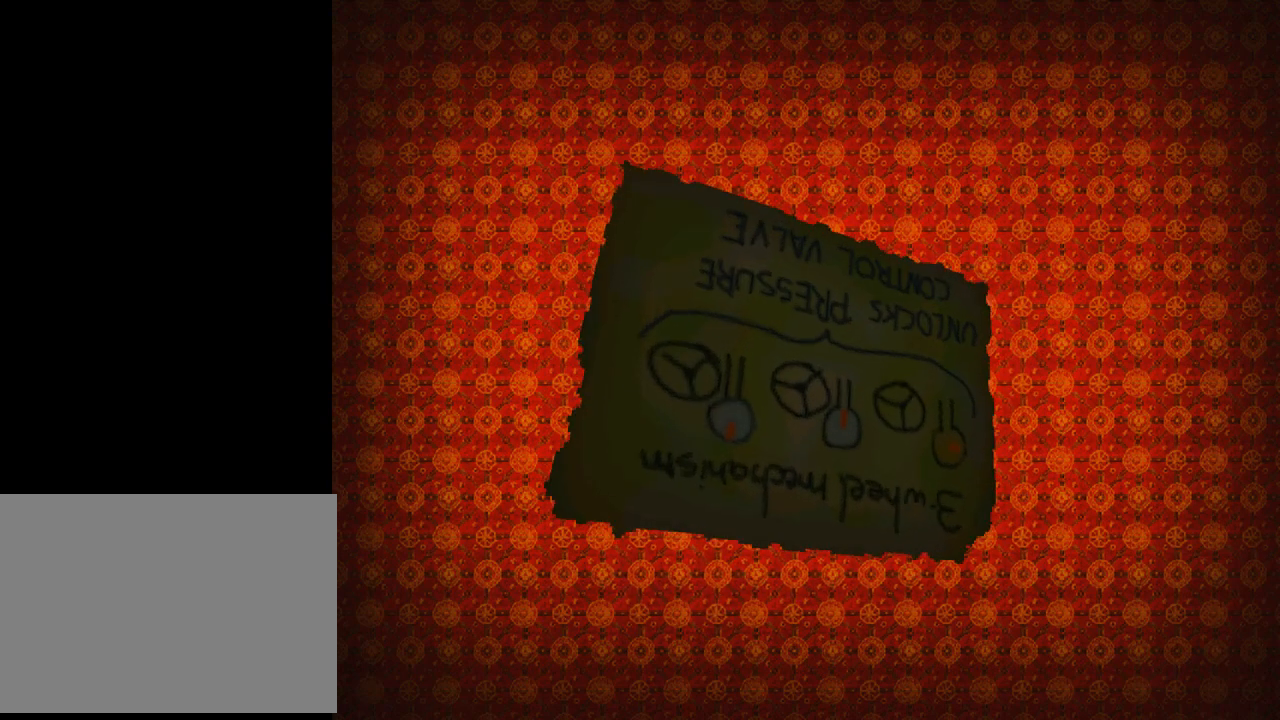
{"buttons": [], "left_stick": "center", "events": [[100, "DPAD_UP", "up"]]}
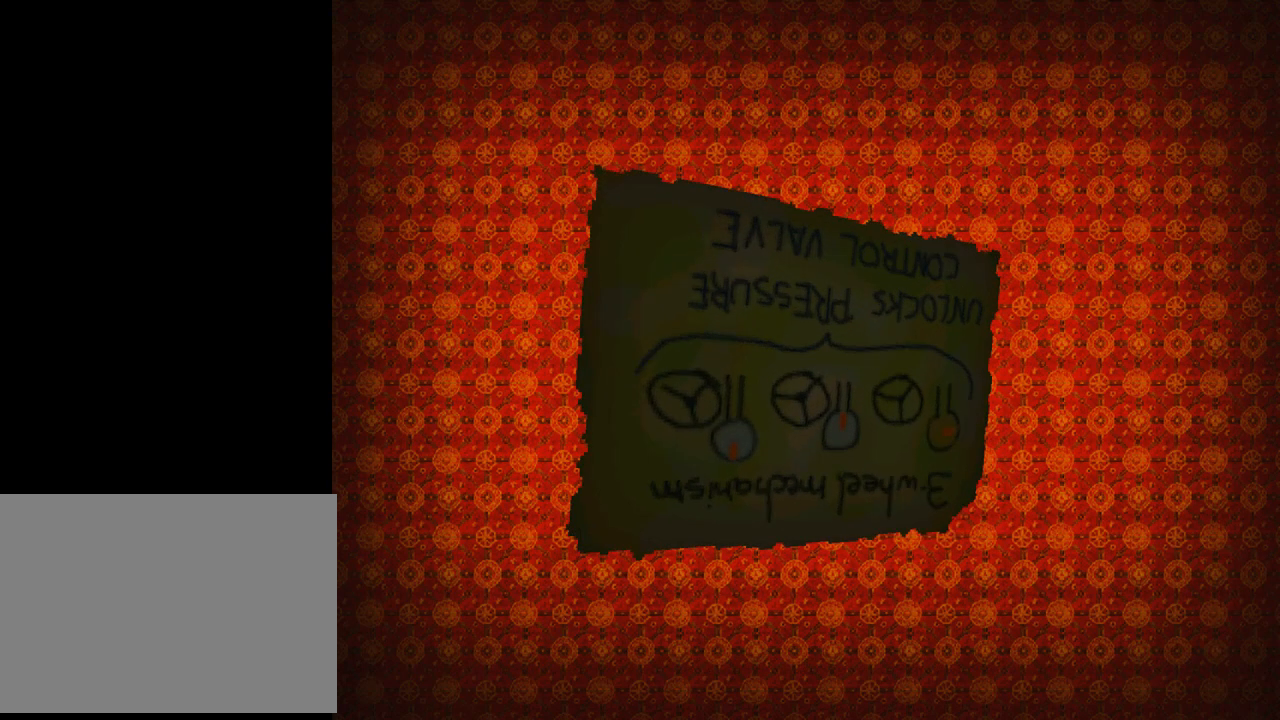
{"buttons": [], "left_stick": "center", "events": [[400, "DPAD_UP", "down"], [467, "DPAD_UP", "up"]]}